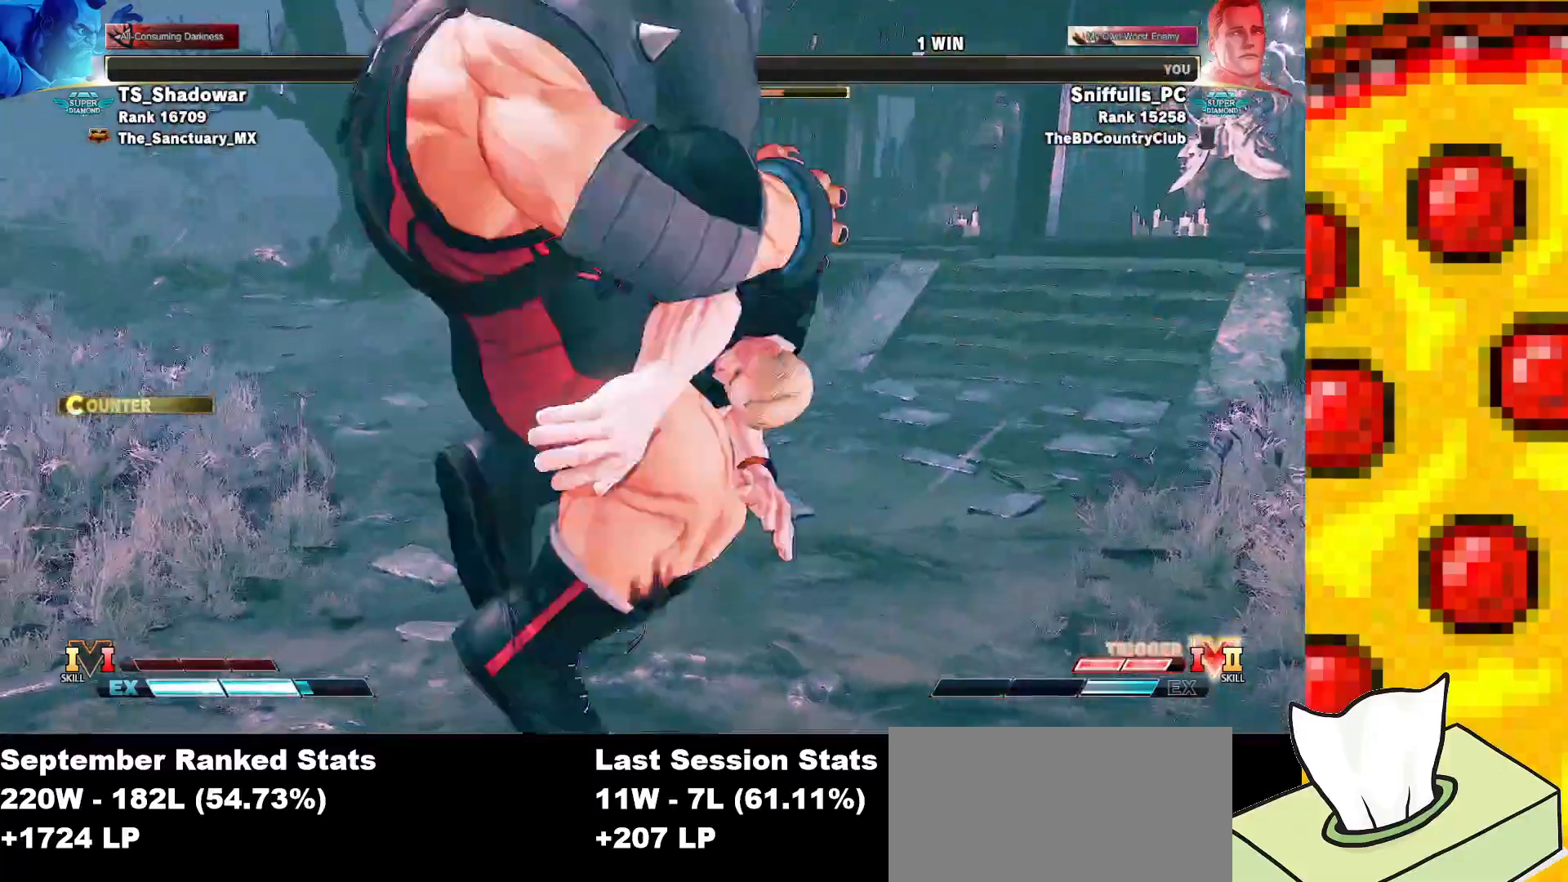
Gameplay with a controller (arcade stick); each line is a JSON object with the inputs held at the frame after it. "events" lists button and stick changes between this image and that frame as [ms after this image, input, new state], when the widget could be followed in between. Not read: L3 MP R3.
{"buttons": [], "events": []}
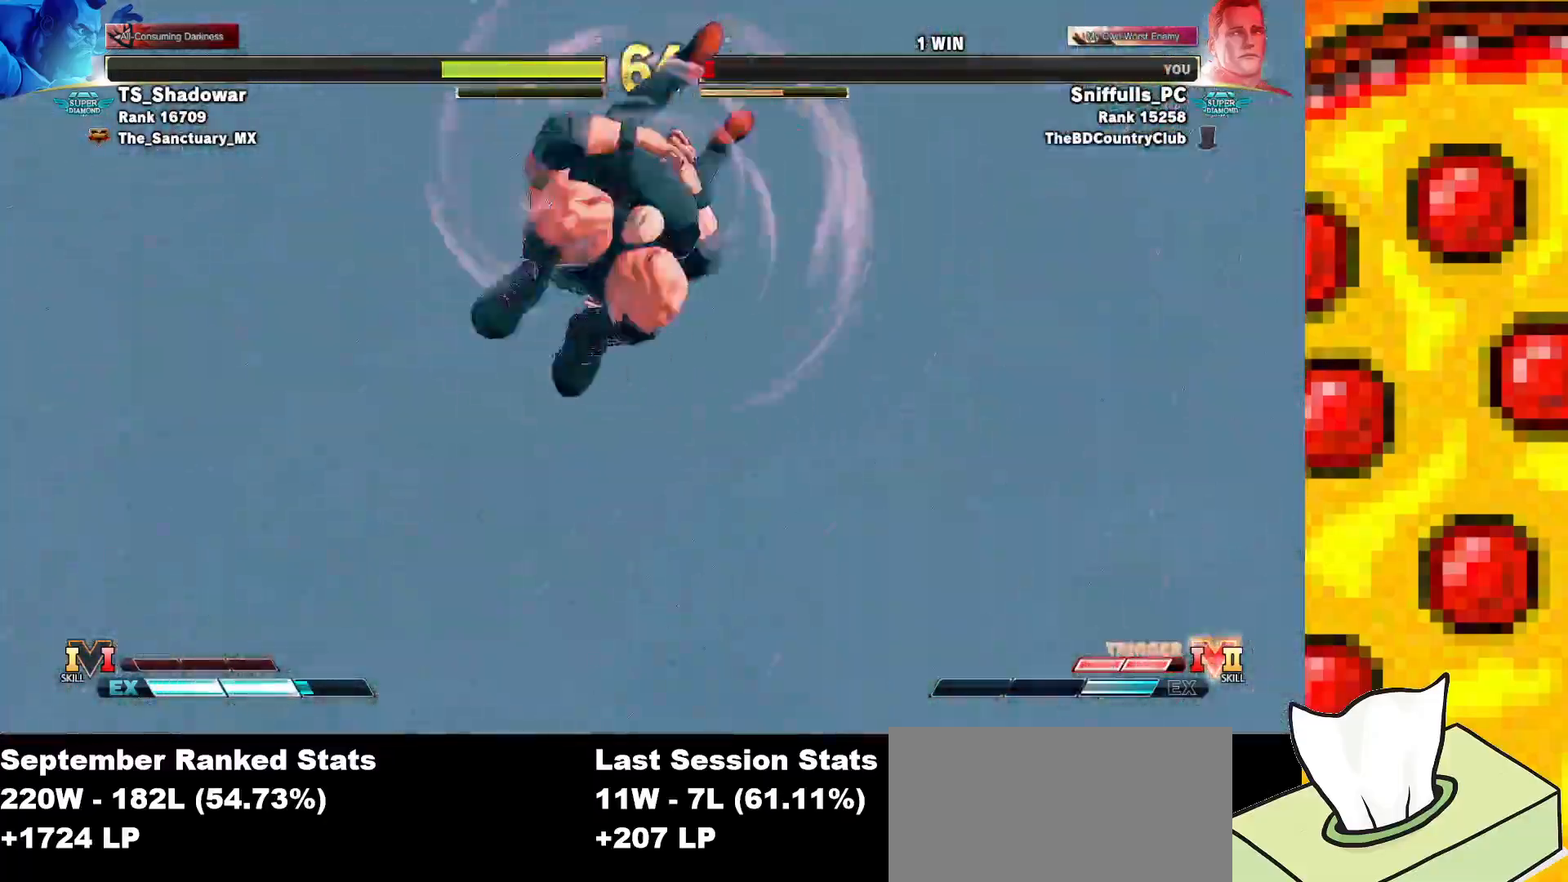
{"buttons": [], "events": []}
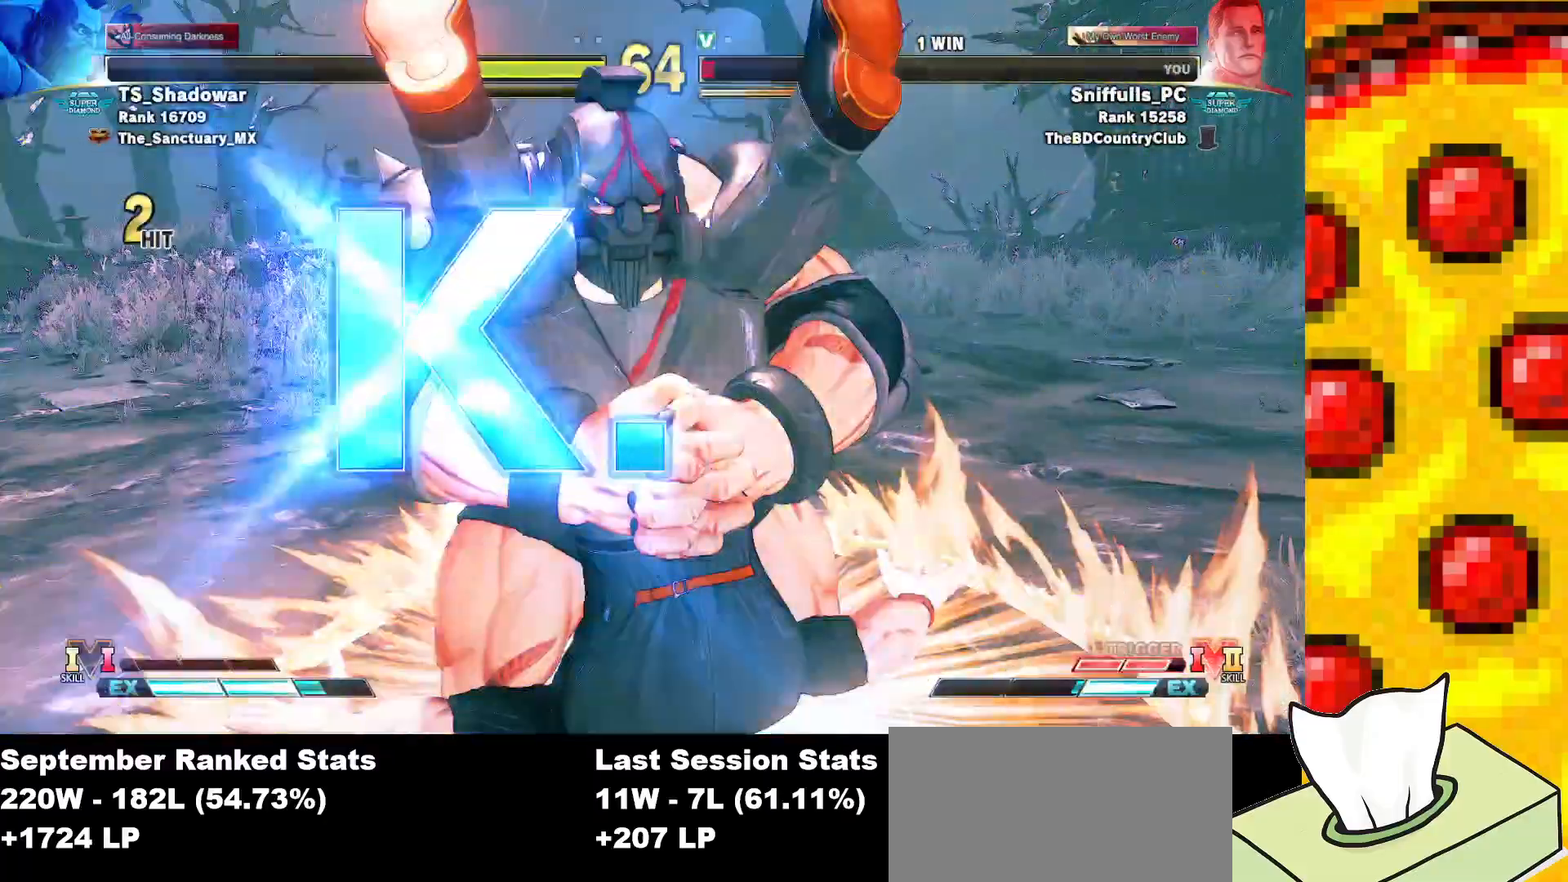
{"buttons": [], "events": []}
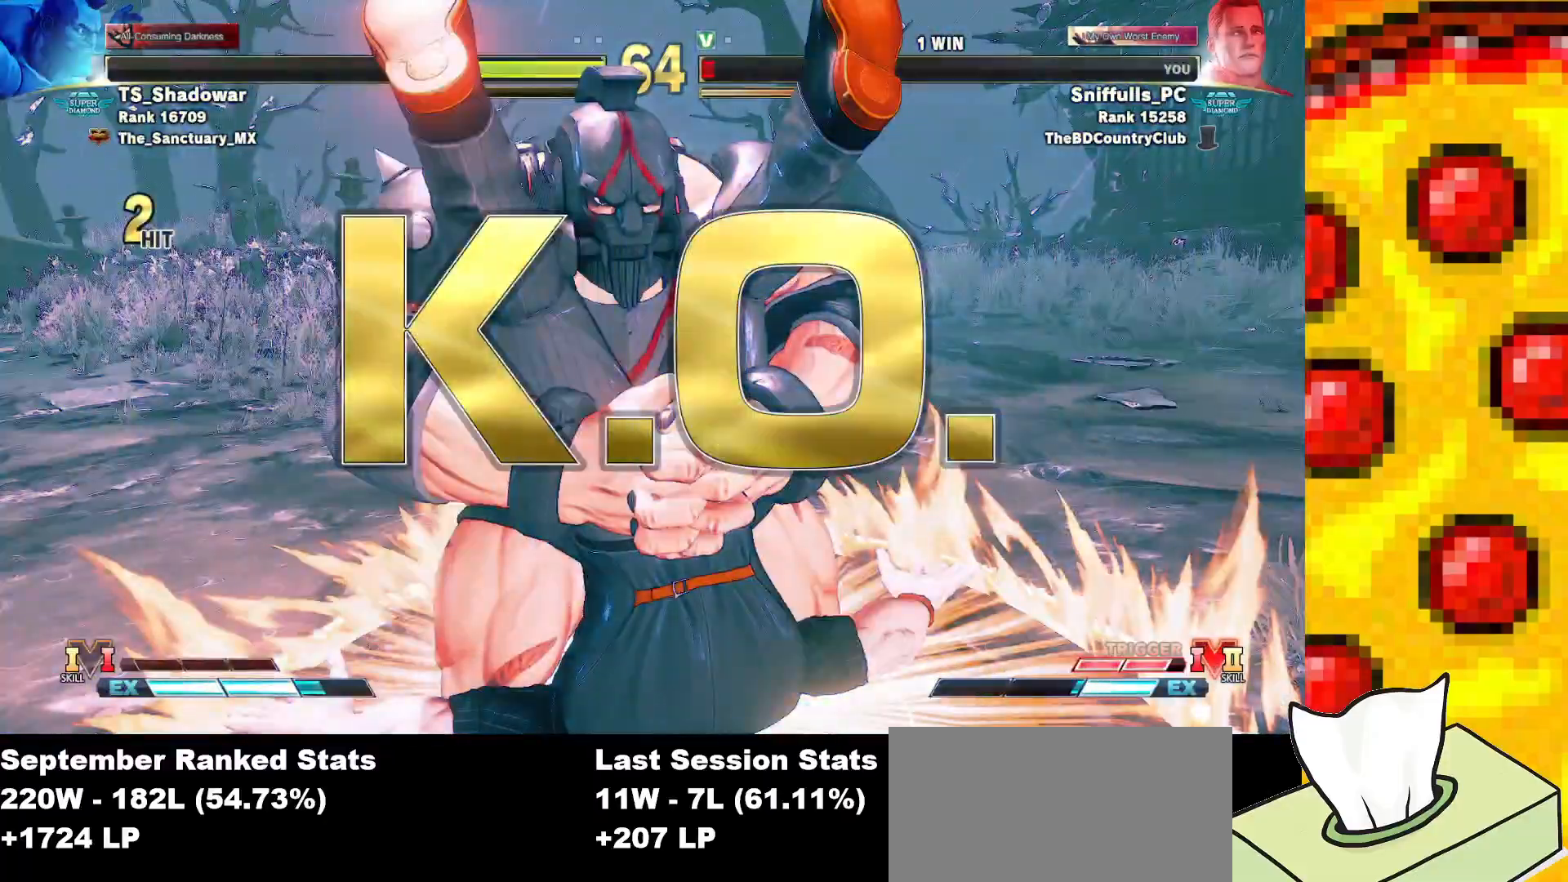
{"buttons": [], "events": []}
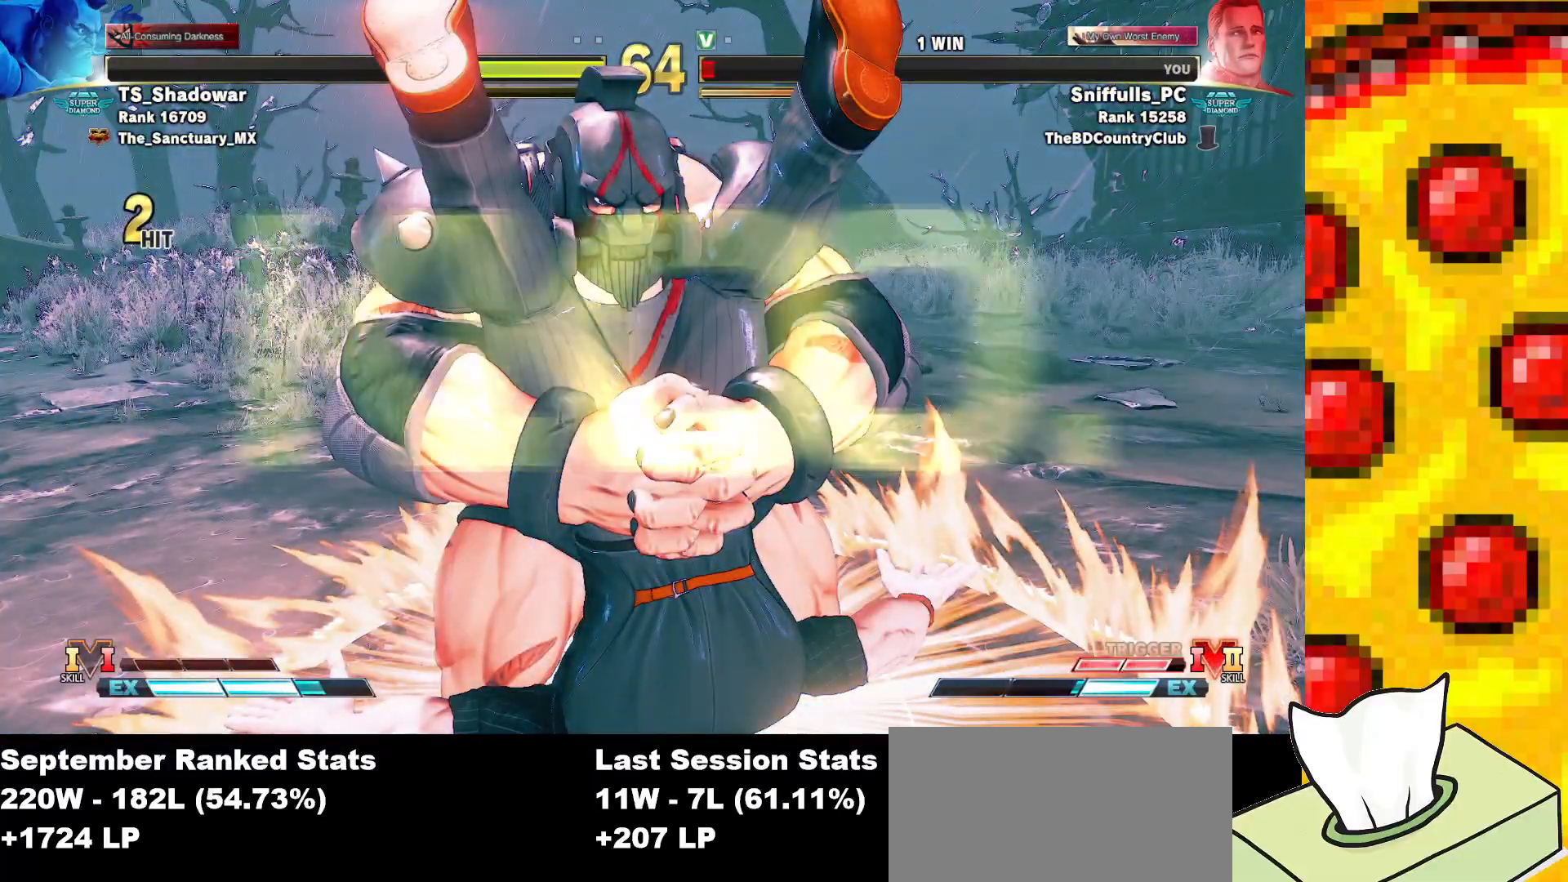
{"buttons": ["START"], "events": [[250, "START", "down"], [350, "START", "up"], [500, "START", "down"]]}
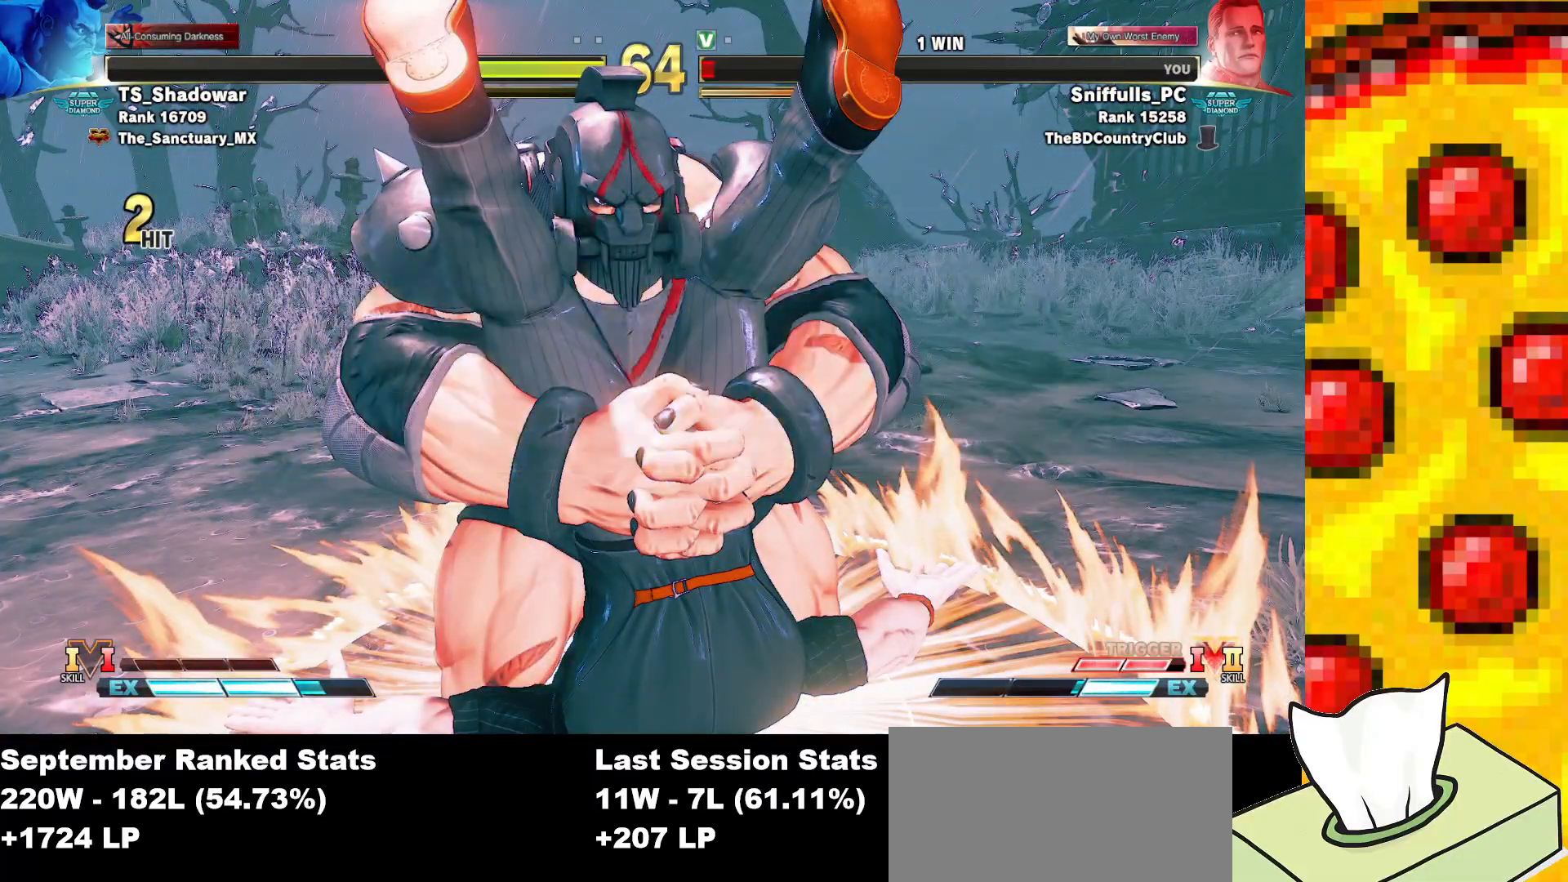
{"buttons": ["START"], "events": [[100, "START", "up"], [233, "START", "down"], [333, "START", "up"], [483, "START", "down"]]}
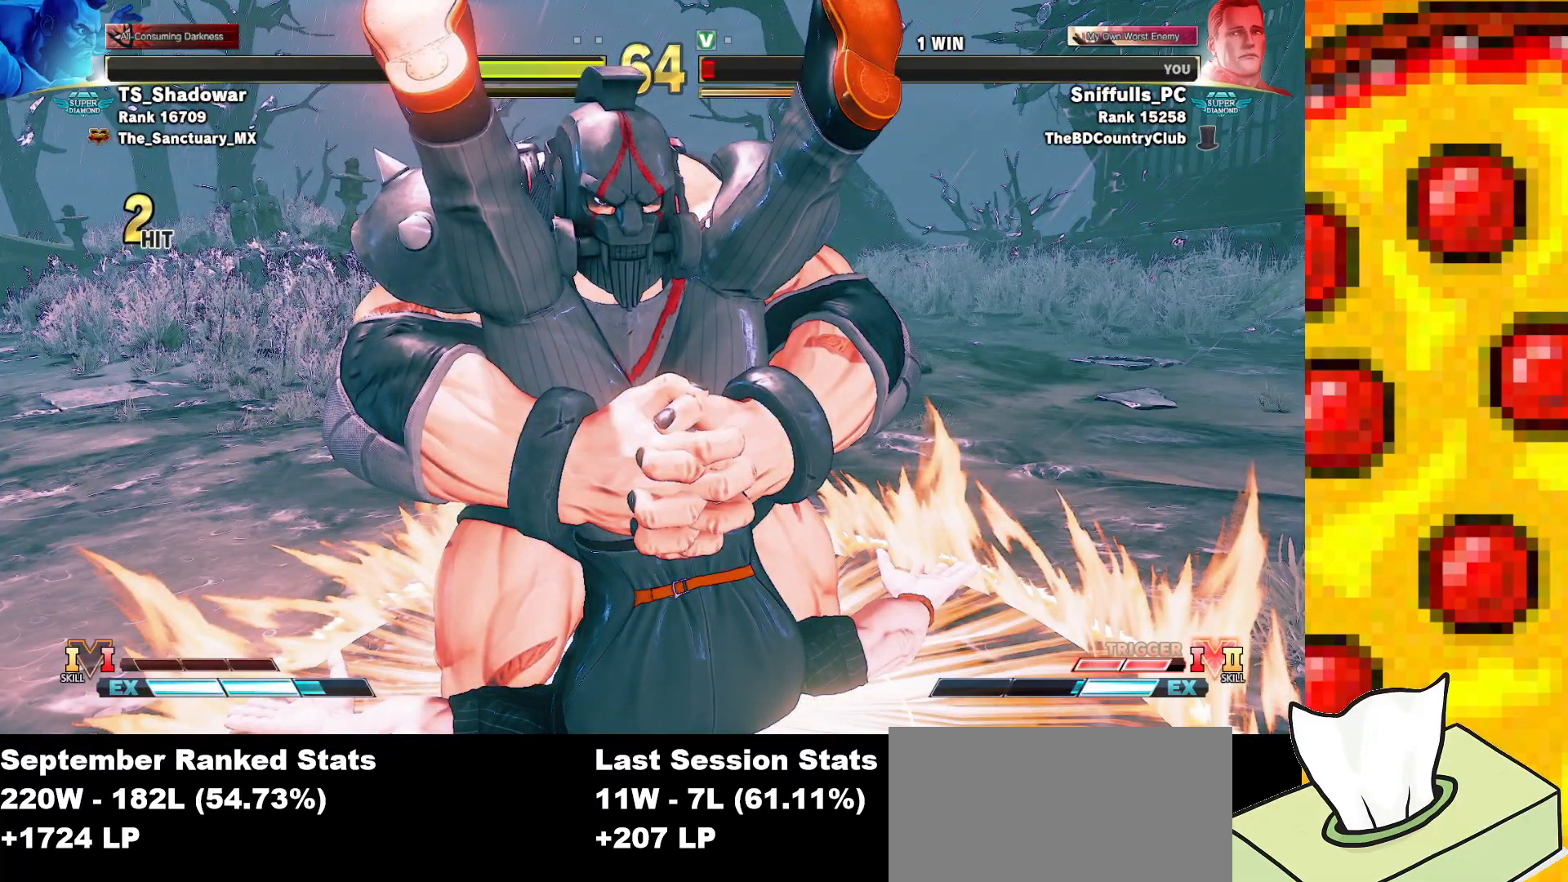
{"buttons": [], "events": [[67, "START", "up"], [217, "START", "down"], [283, "START", "up"], [417, "START", "down"], [500, "START", "up"]]}
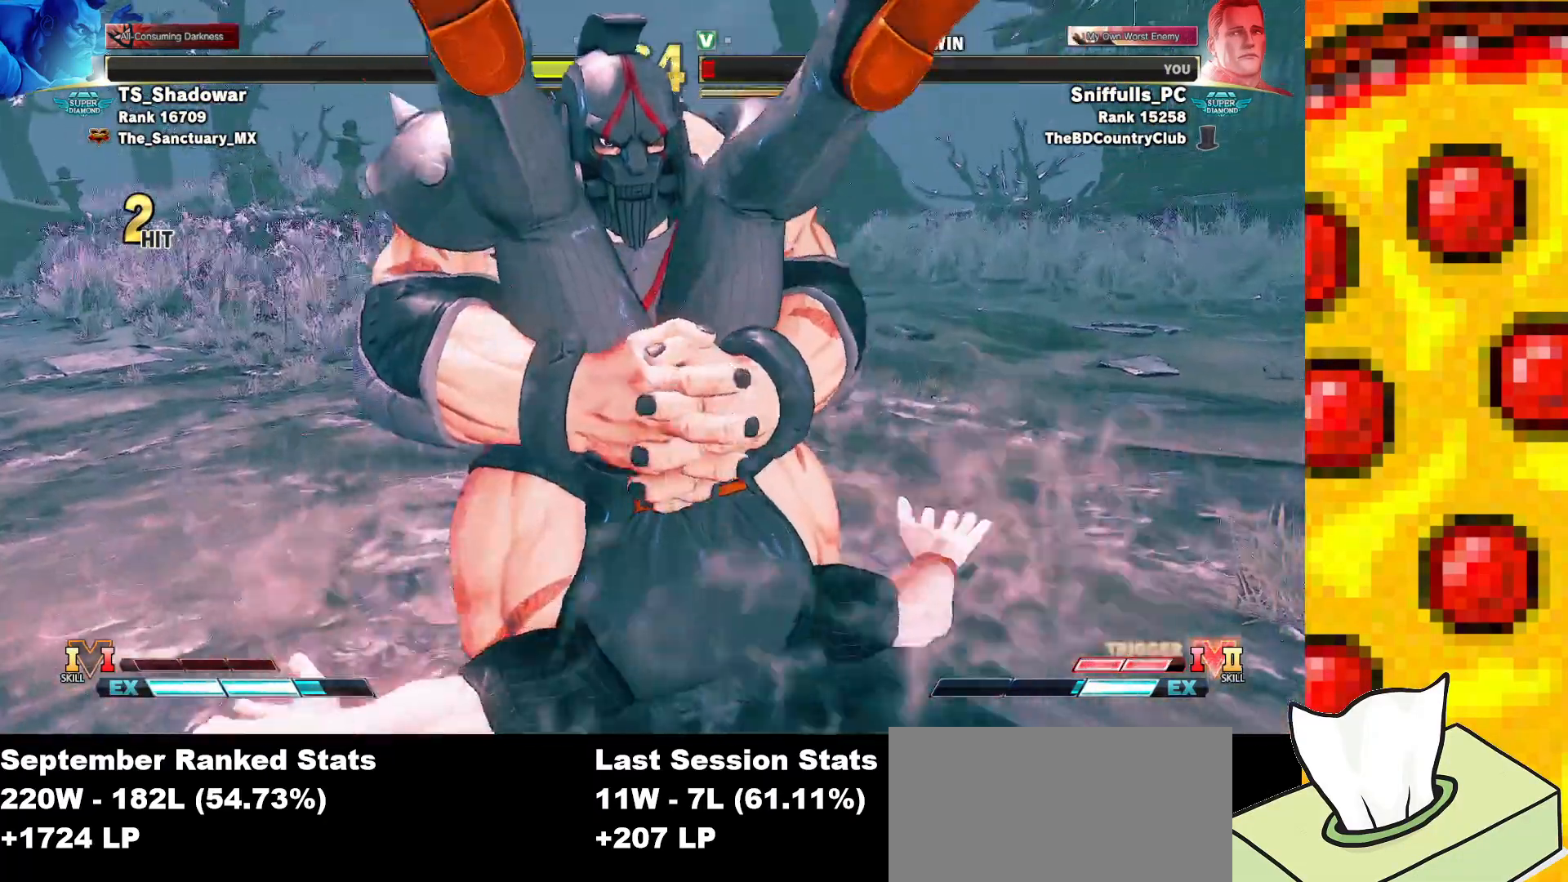
{"buttons": [], "events": [[150, "START", "down"], [233, "START", "up"], [400, "START", "down"], [467, "START", "up"]]}
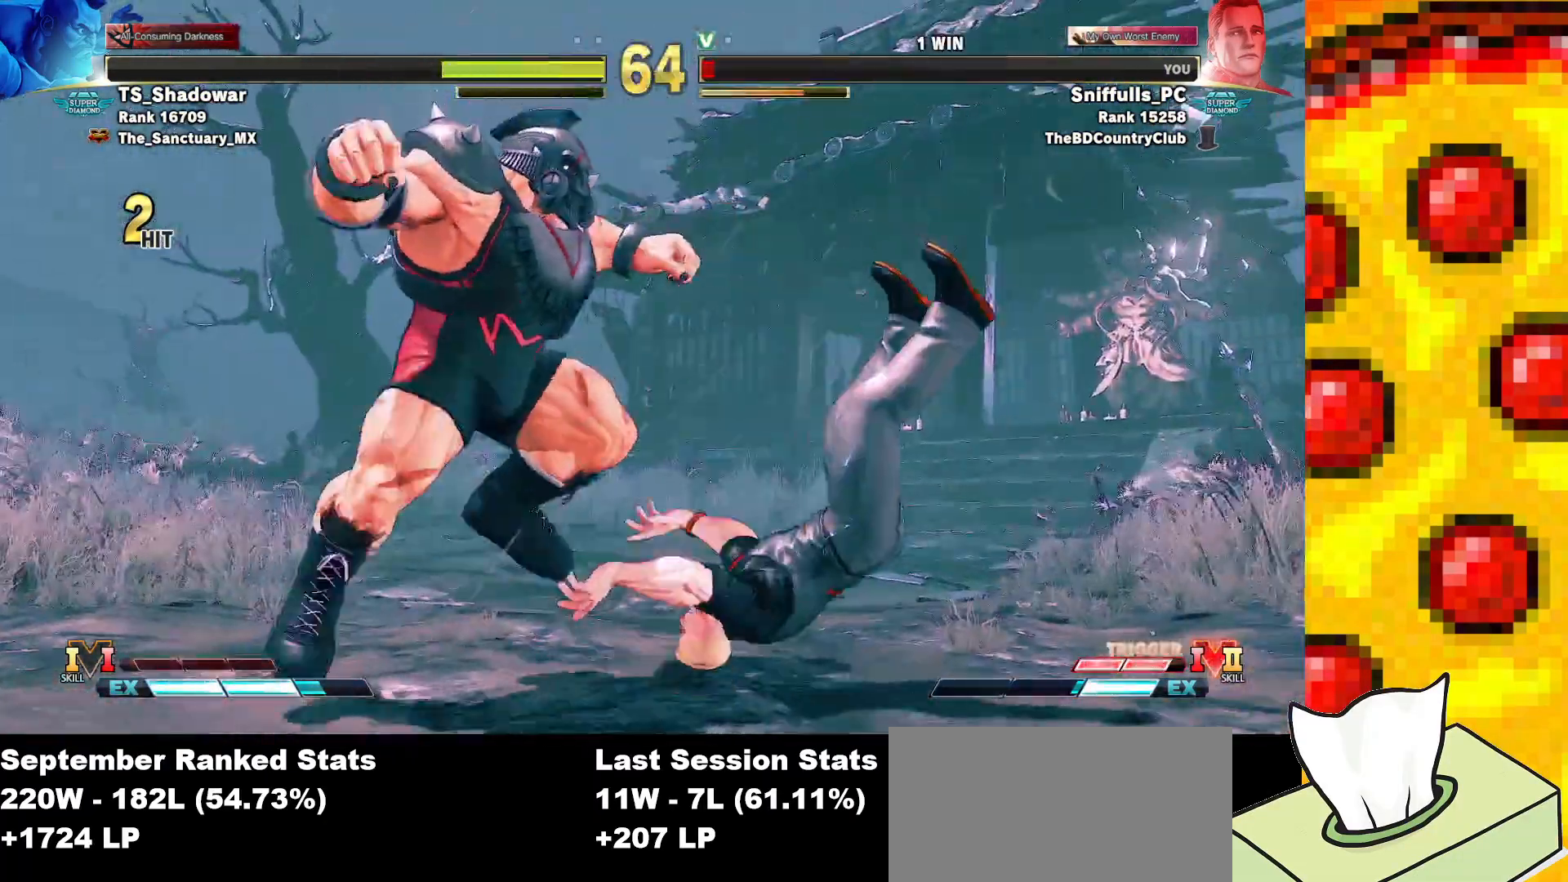
{"buttons": [], "events": [[100, "START", "down"], [200, "START", "up"], [383, "START", "down"], [483, "START", "up"]]}
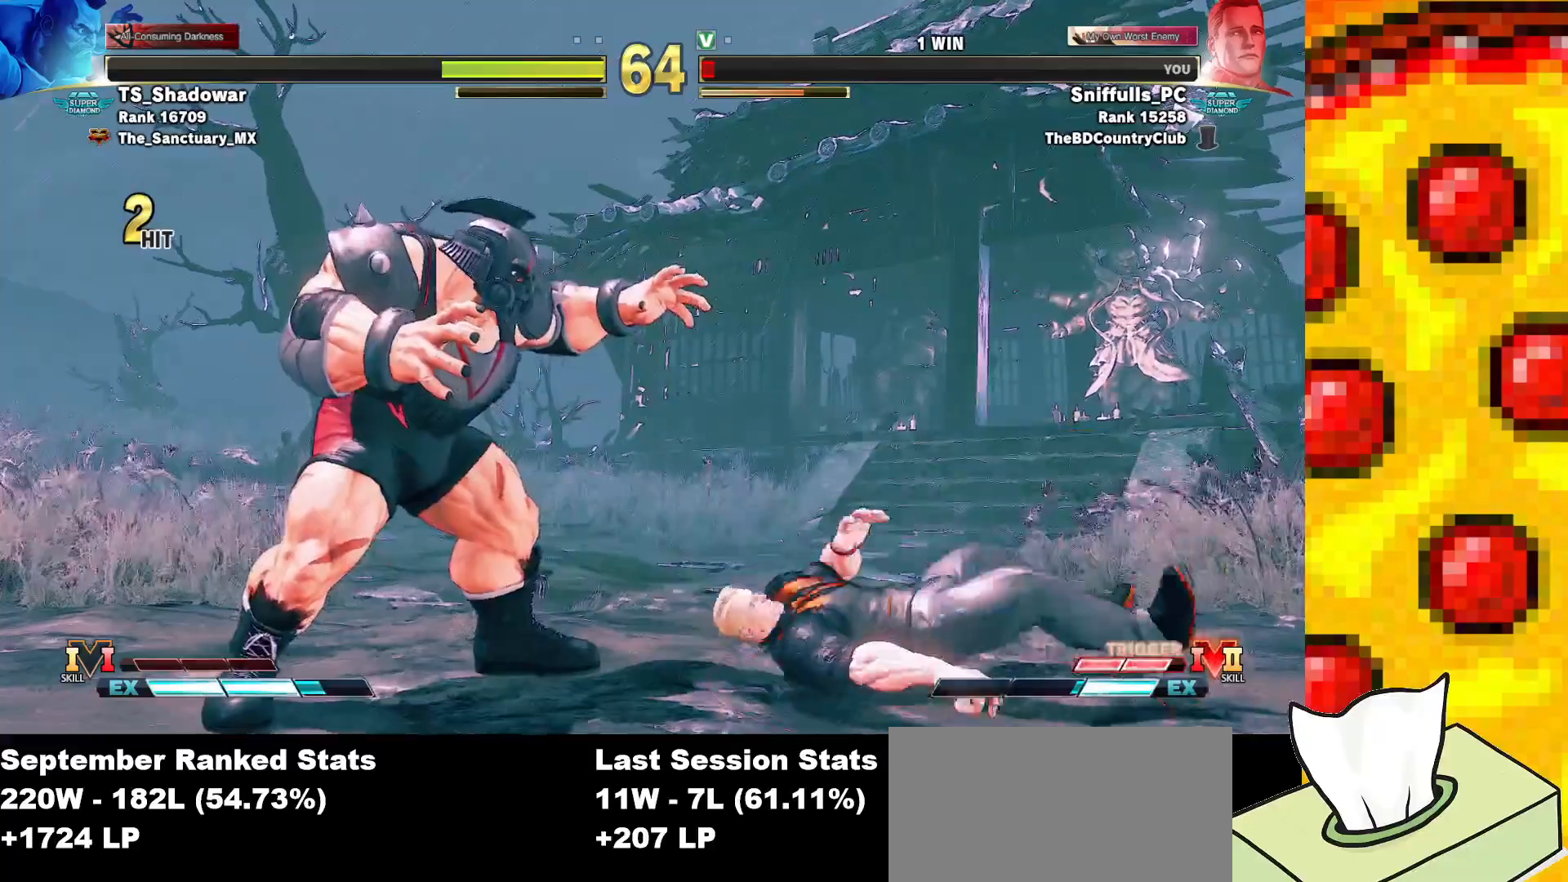
{"buttons": [], "events": [[217, "START", "down"], [333, "START", "up"]]}
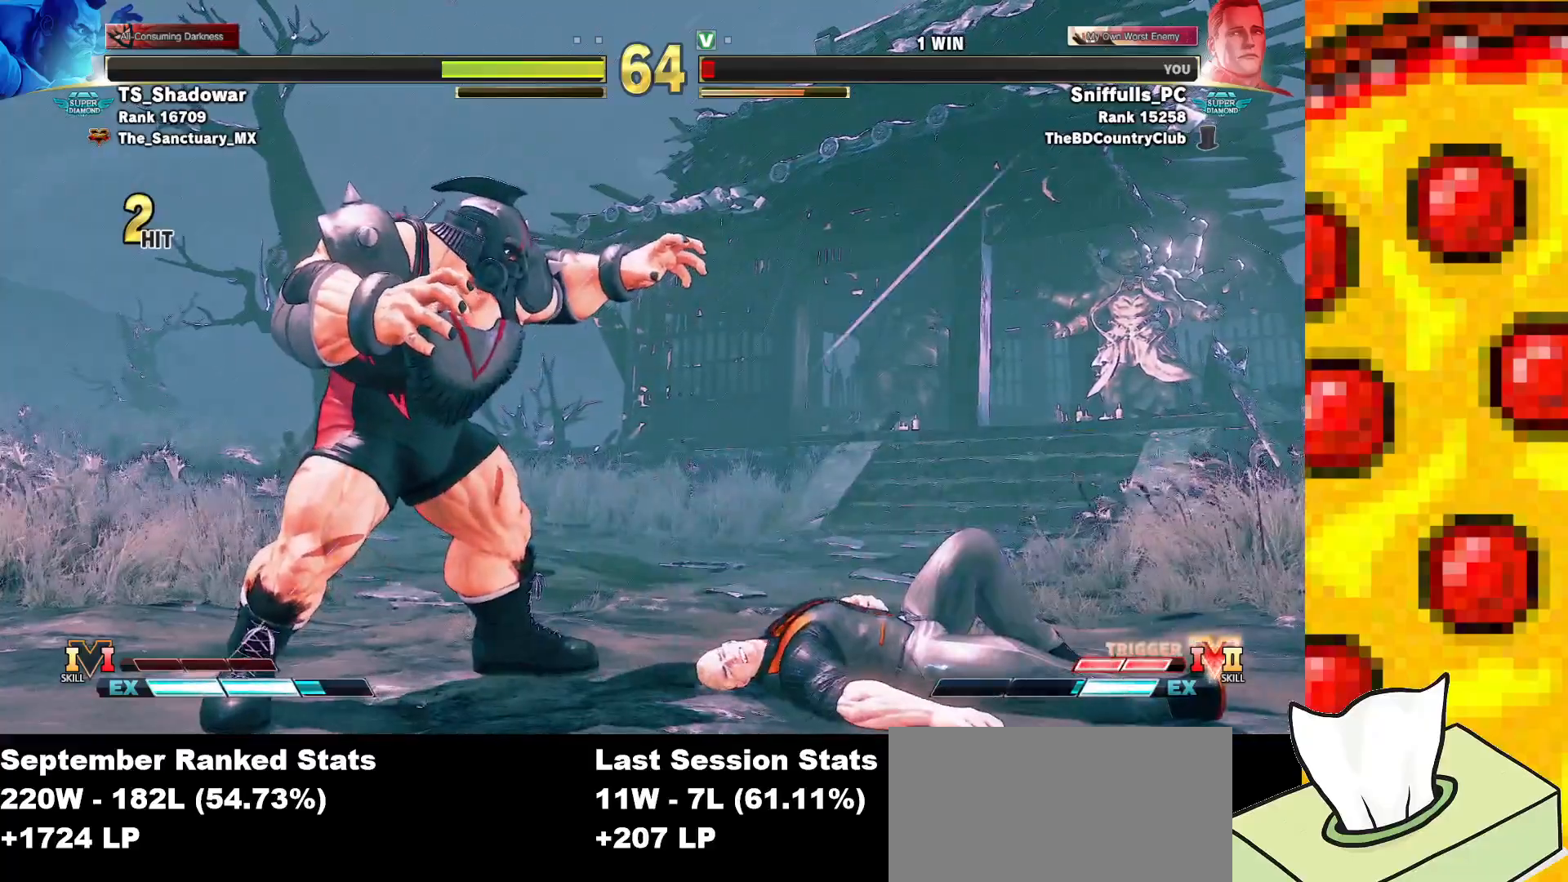
{"buttons": ["CROSS", "DPAD_UP"], "events": [[33, "START", "down"], [133, "START", "up"], [267, "CROSS", "down"], [300, "DPAD_UP", "down"], [300, "START", "down"], [367, "DPAD_UP", "up"], [383, "START", "up"], [400, "CROSS", "up"], [467, "CROSS", "down"], [500, "DPAD_UP", "down"]]}